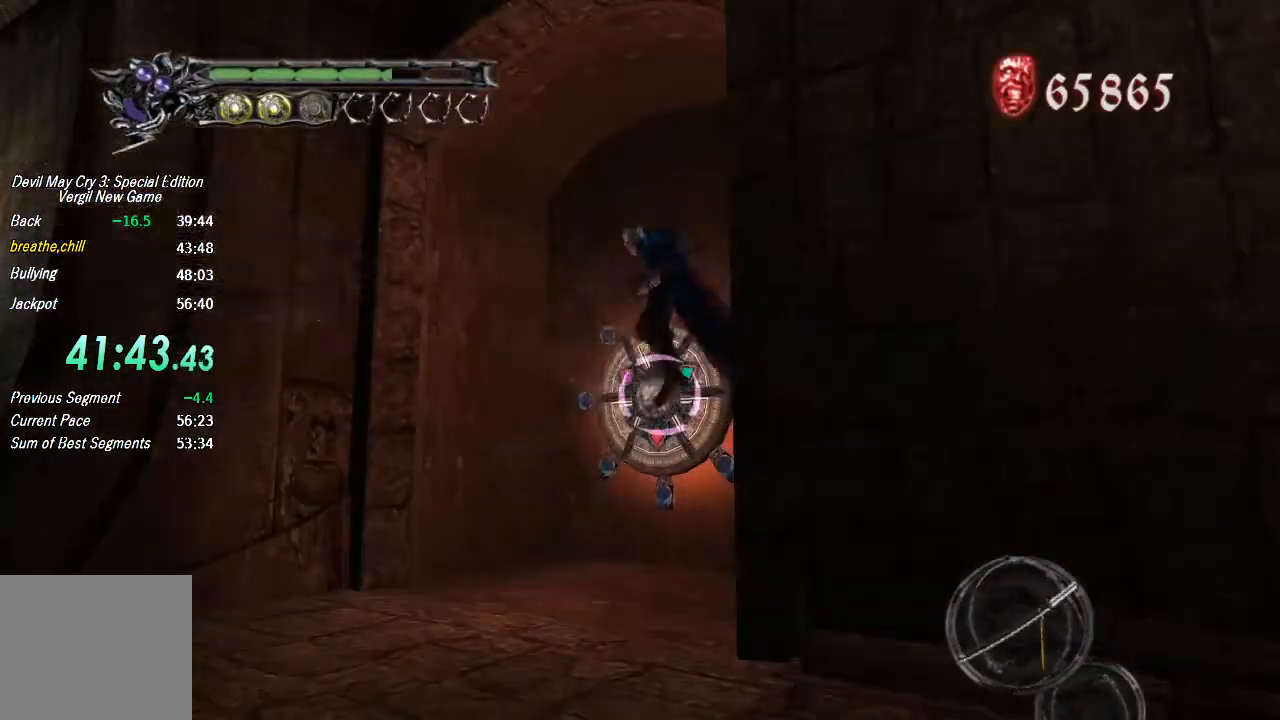
Gameplay with a controller (PlayStation layout); each line is a JSON object with the inputs held at the frame after it. "events" lists button and stick changes between this image and that frame as [ms after this image, input, new state], when the widget could be followed in between. Not read: L2 R2 TOUCHPAD.
{"buttons": ["R1"], "left_stick": "center", "right_stick": "center", "events": [[33, "TRIANGLE", "up"], [367, "CROSS", "down"], [467, "CROSS", "up"]]}
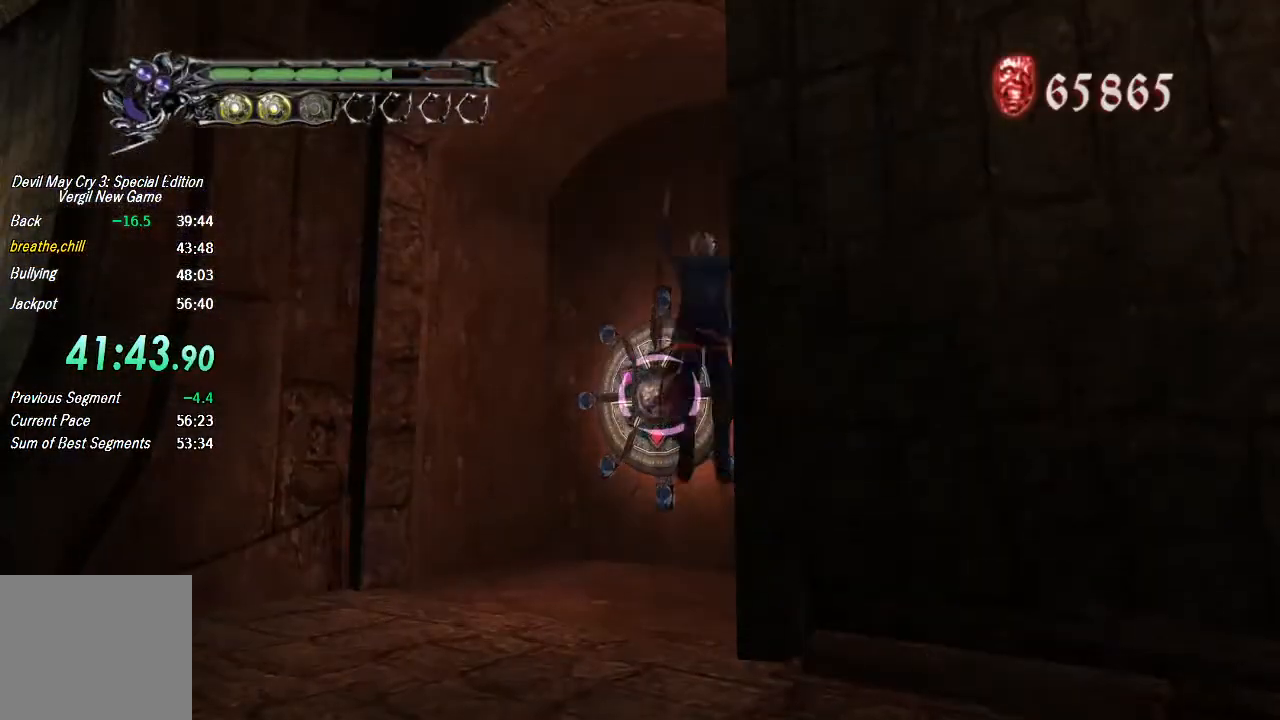
{"buttons": ["R1"], "left_stick": "center", "right_stick": "center", "events": [[33, "TRIANGLE", "down"], [100, "TRIANGLE", "up"], [167, "TRIANGLE", "down"], [233, "TRIANGLE", "up"], [300, "TRIANGLE", "down"], [367, "TRIANGLE", "up"], [400, "TRIANGLE", "down"], [500, "TRIANGLE", "up"]]}
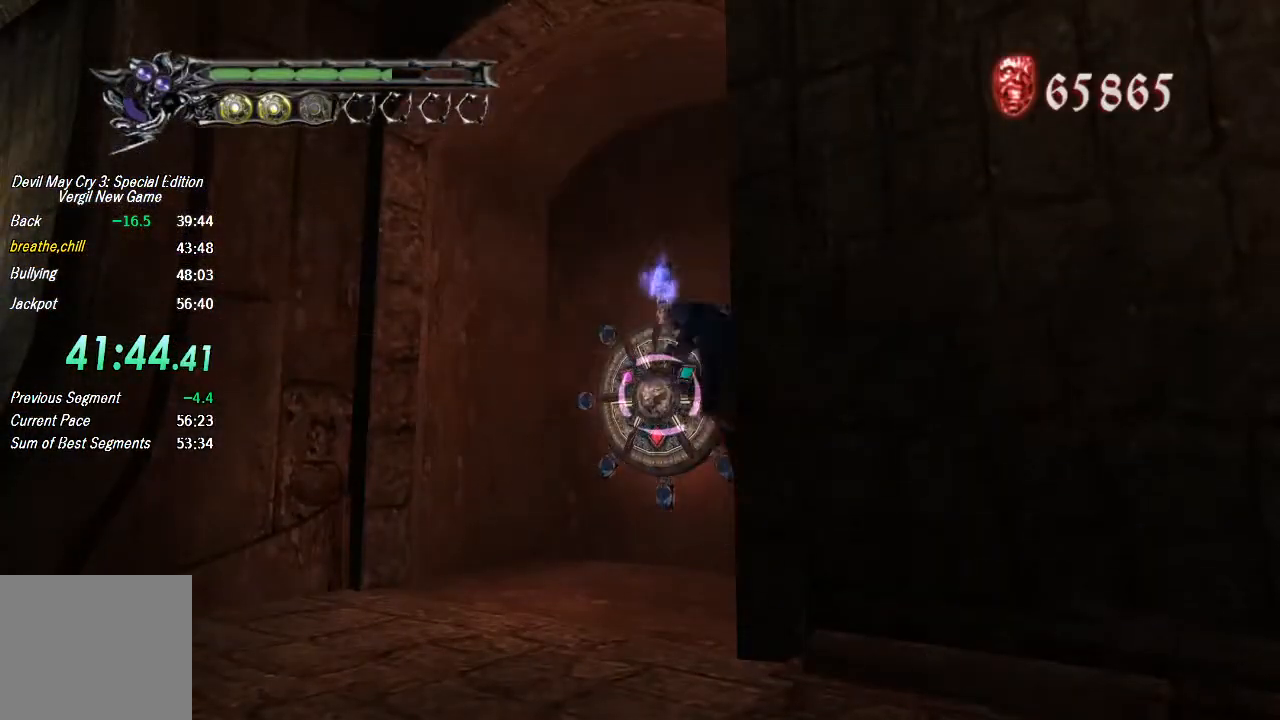
{"buttons": ["TRIANGLE", "R1"], "left_stick": "center", "right_stick": "center", "events": [[300, "CROSS", "down"], [400, "CROSS", "up"], [467, "TRIANGLE", "down"]]}
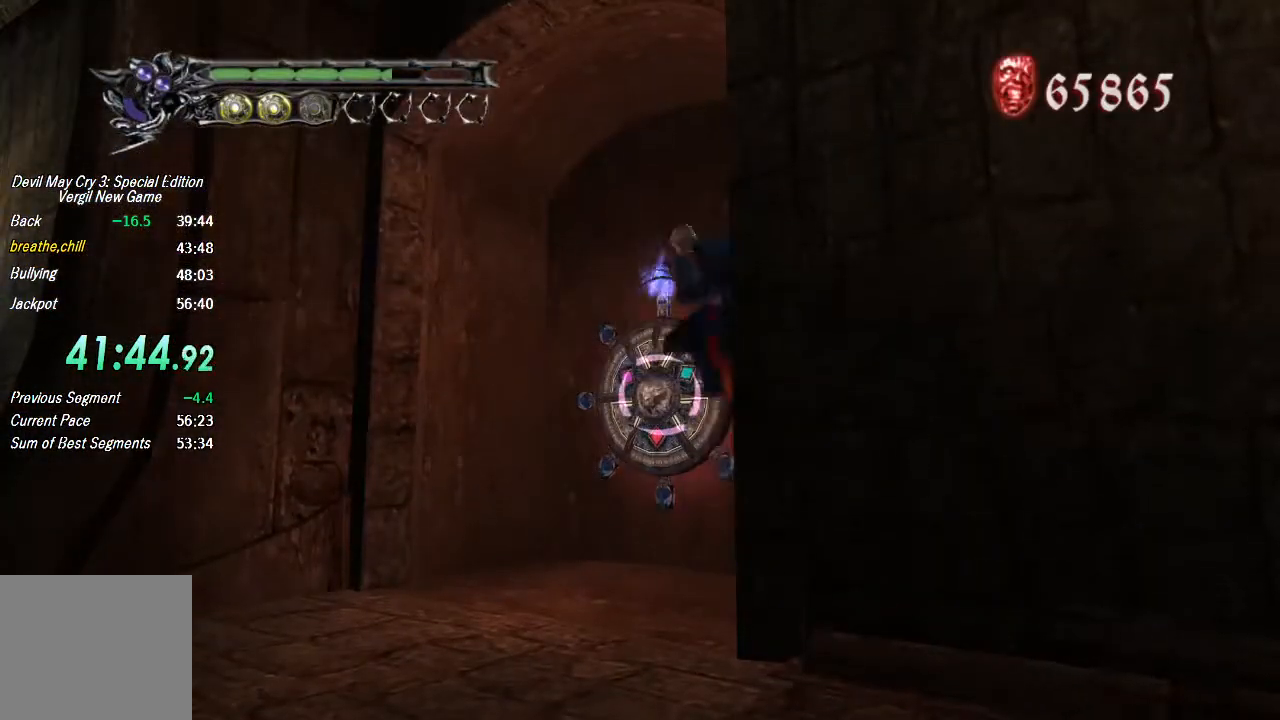
{"buttons": ["R1"], "left_stick": "center", "right_stick": "center", "events": [[33, "TRIANGLE", "up"], [100, "TRIANGLE", "down"], [167, "TRIANGLE", "up"], [233, "TRIANGLE", "down"], [300, "TRIANGLE", "up"], [367, "TRIANGLE", "down"], [433, "TRIANGLE", "up"]]}
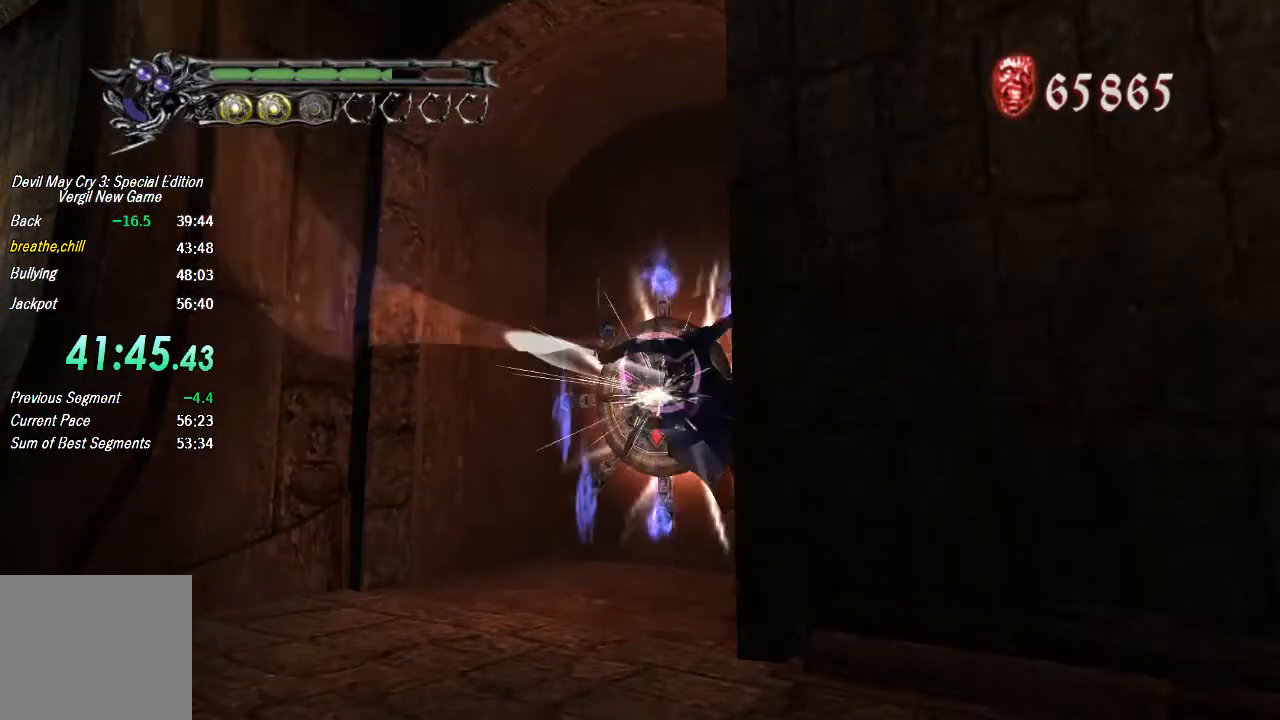
{"buttons": ["R1"], "left_stick": "center", "right_stick": "center", "events": [[233, "CROSS", "down"], [333, "CROSS", "up"], [400, "TRIANGLE", "down"], [467, "TRIANGLE", "up"]]}
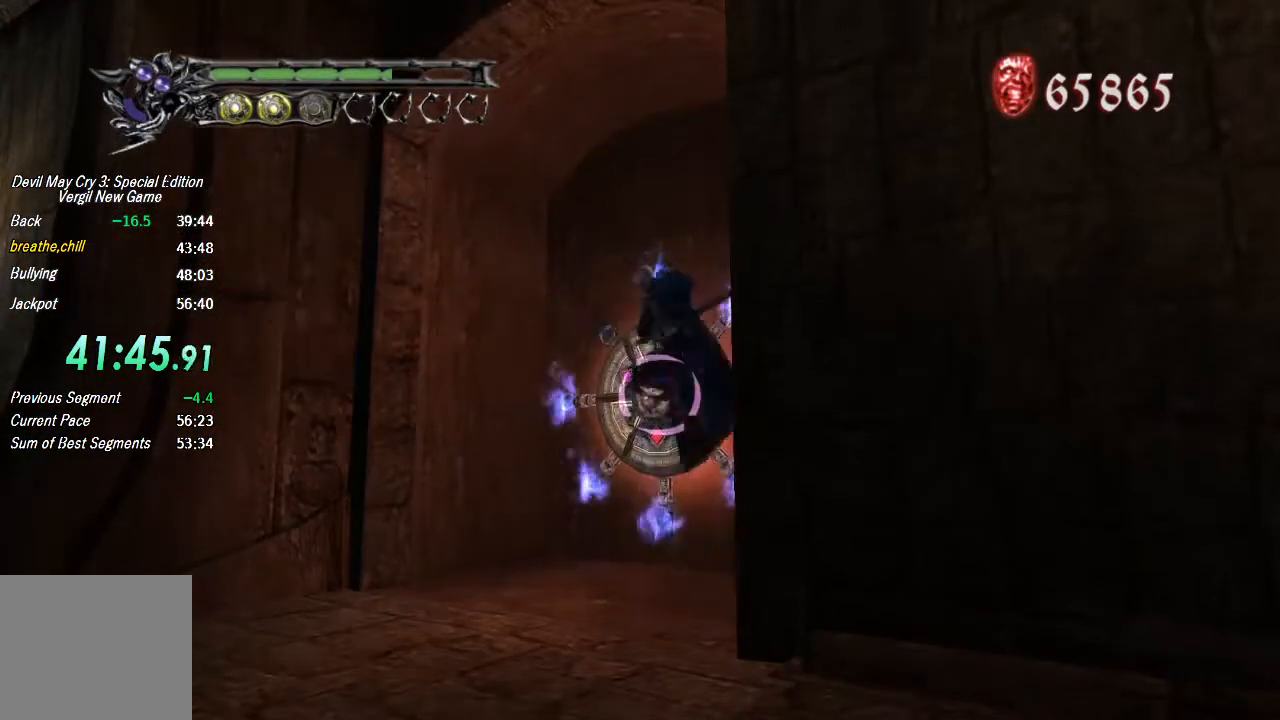
{"buttons": ["R1"], "left_stick": "center", "right_stick": "center", "events": [[300, "TRIANGLE", "down"], [367, "TRIANGLE", "up"]]}
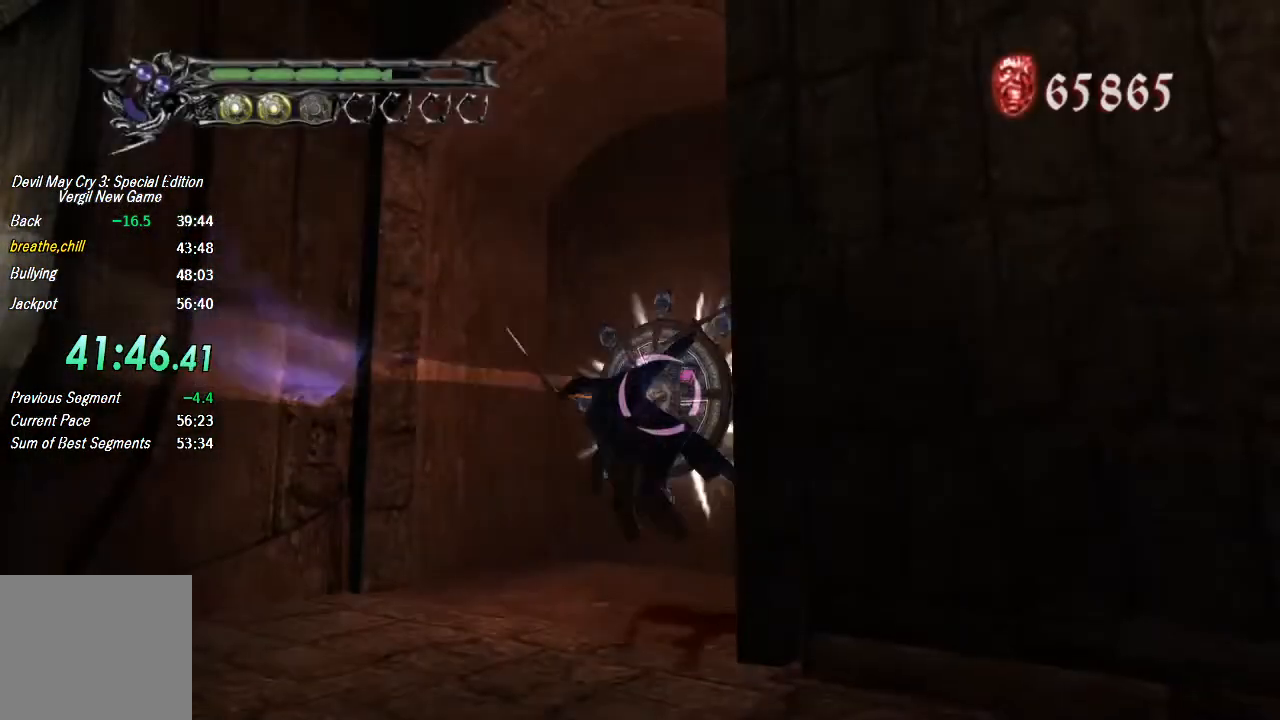
{"buttons": ["R1"], "left_stick": "center", "right_stick": "center", "events": [[233, "CROSS", "down"], [333, "CROSS", "up"], [400, "TRIANGLE", "down"], [467, "TRIANGLE", "up"]]}
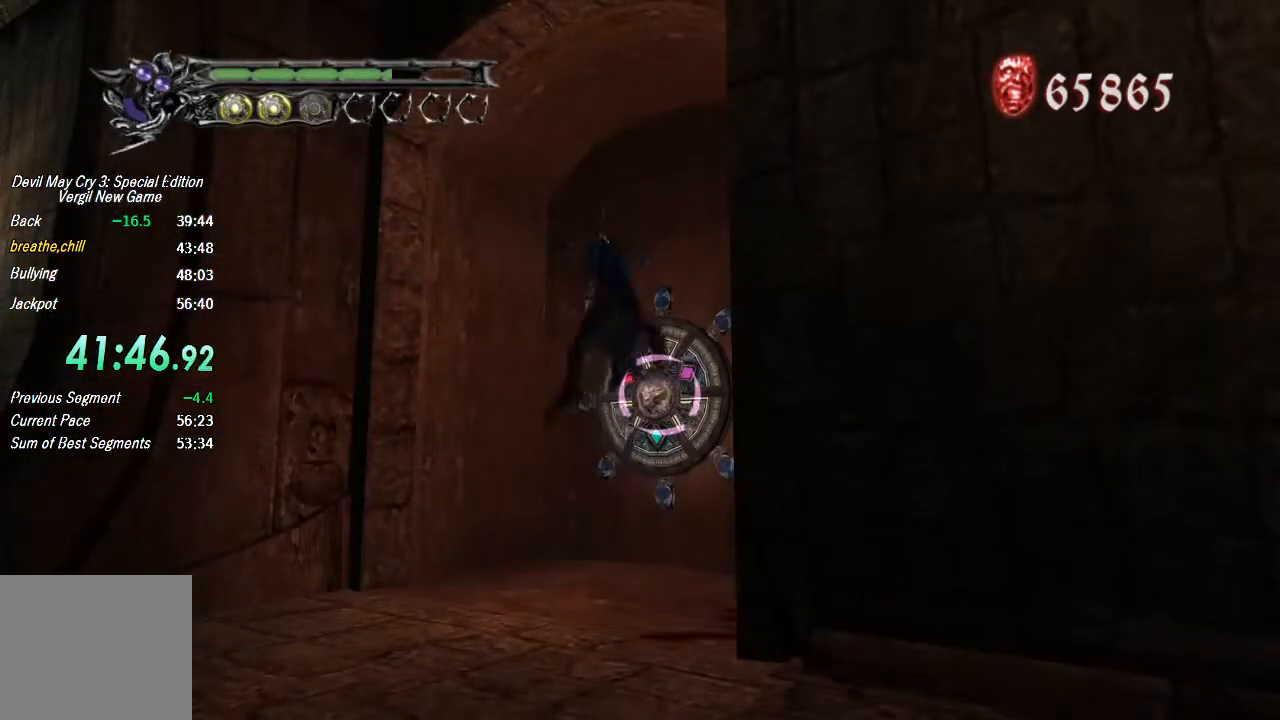
{"buttons": ["R1"], "left_stick": "center", "right_stick": "center", "events": [[33, "TRIANGLE", "down"], [100, "TRIANGLE", "up"], [167, "TRIANGLE", "down"], [233, "TRIANGLE", "up"], [300, "TRIANGLE", "down"], [400, "TRIANGLE", "up"]]}
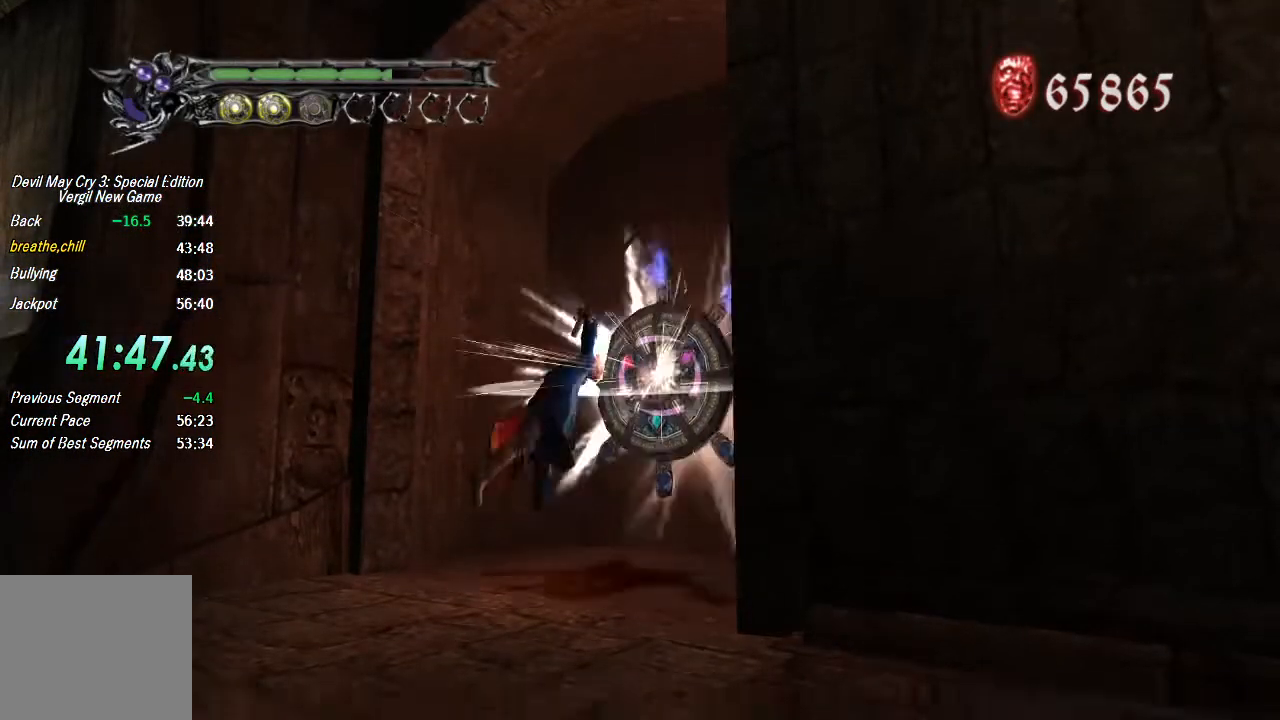
{"buttons": ["TRIANGLE", "R1"], "left_stick": "center", "right_stick": "center", "events": [[133, "CROSS", "down"], [233, "CROSS", "up"], [300, "TRIANGLE", "down"], [400, "TRIANGLE", "up"], [433, "TRIANGLE", "down"]]}
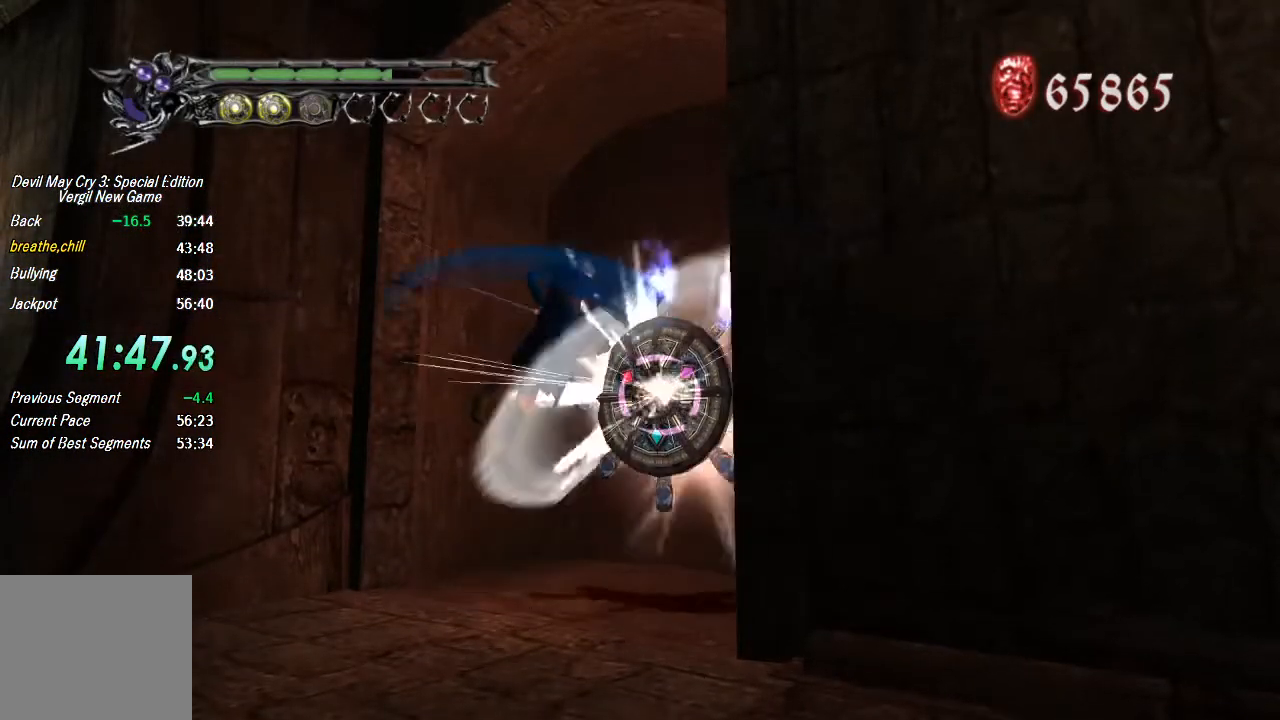
{"buttons": ["R1"], "left_stick": "center", "right_stick": "center", "events": [[33, "TRIANGLE", "up"], [100, "TRIANGLE", "down"], [167, "TRIANGLE", "up"], [233, "TRIANGLE", "down"], [267, "TRIANGLE", "up"]]}